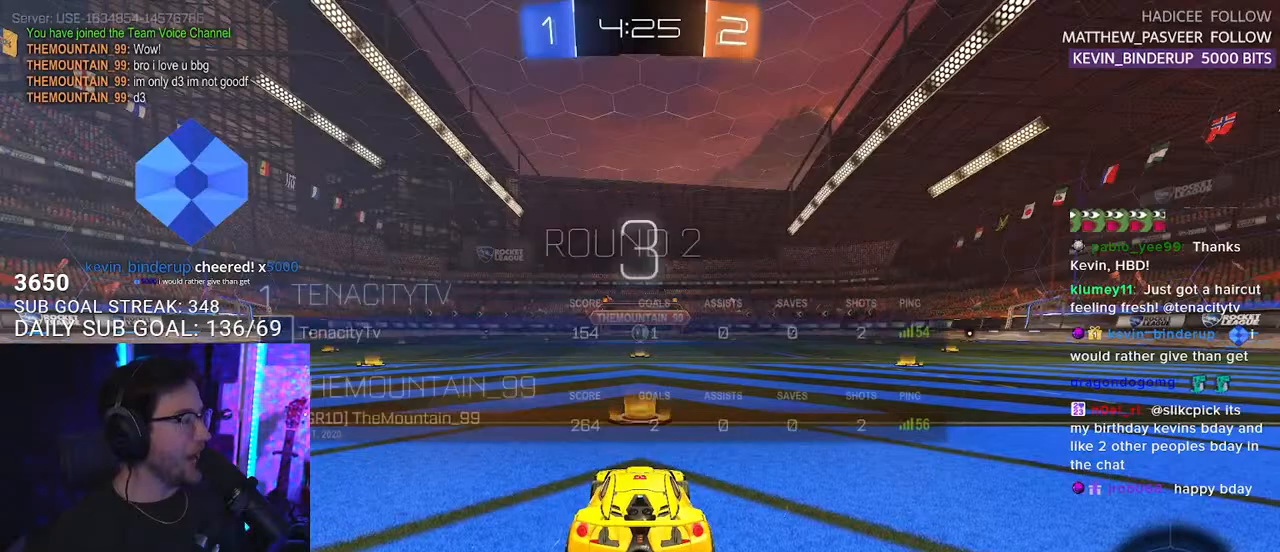
Gameplay with a controller (PlayStation layout); each line is a JSON object with the inputs held at the frame after it. "events" lists button and stick changes between this image and that frame as [ms after this image, input, new state], when the widget could be followed in between. Not read: START.
{"buttons": ["R2"], "left_stick": "center", "right_stick": "center", "events": [[17, "SELECT", "down"], [83, "R2", "down"], [133, "SELECT", "up"], [233, "SELECT", "down"], [350, "SELECT", "up"], [433, "SELECT", "down"], [483, "SELECT", "up"]]}
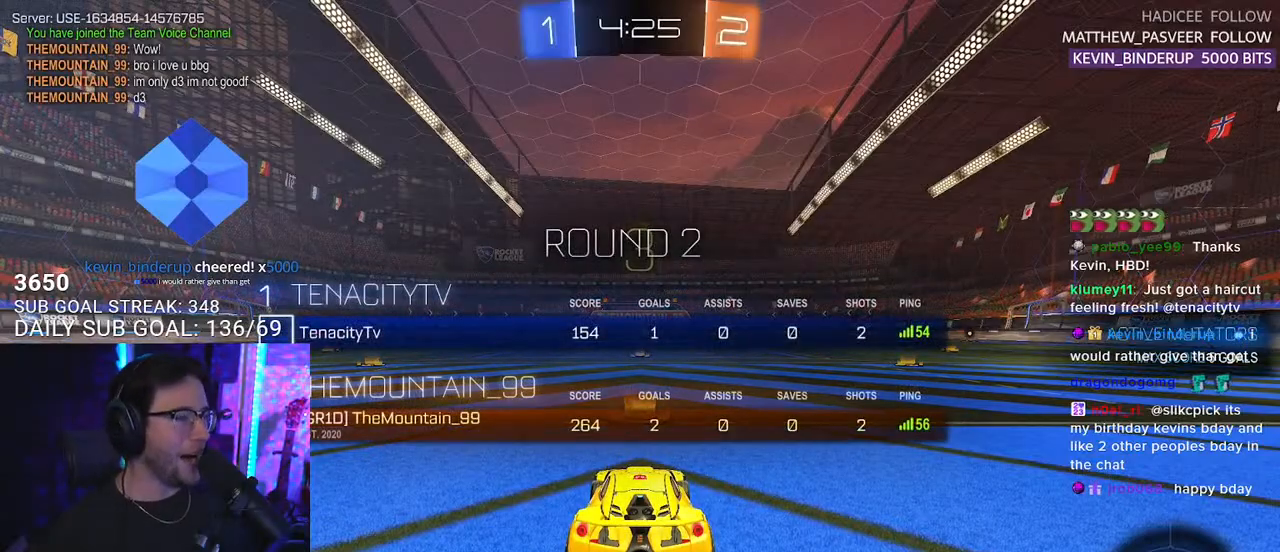
{"buttons": ["R2"], "left_stick": "center", "right_stick": "center", "events": []}
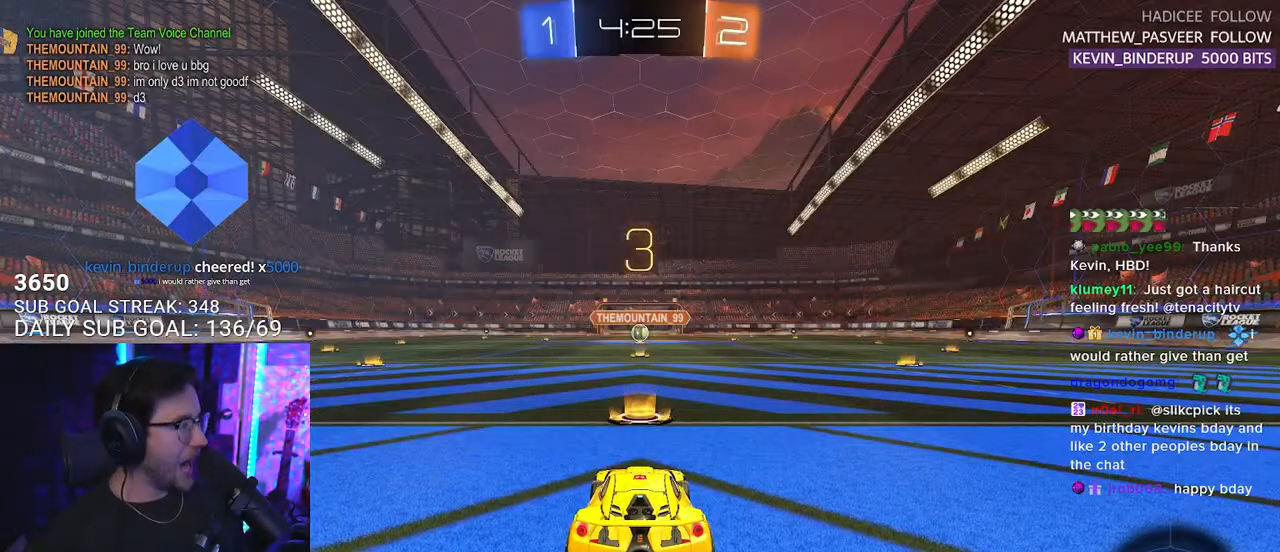
{"buttons": ["R2"], "left_stick": "center", "right_stick": "center", "events": []}
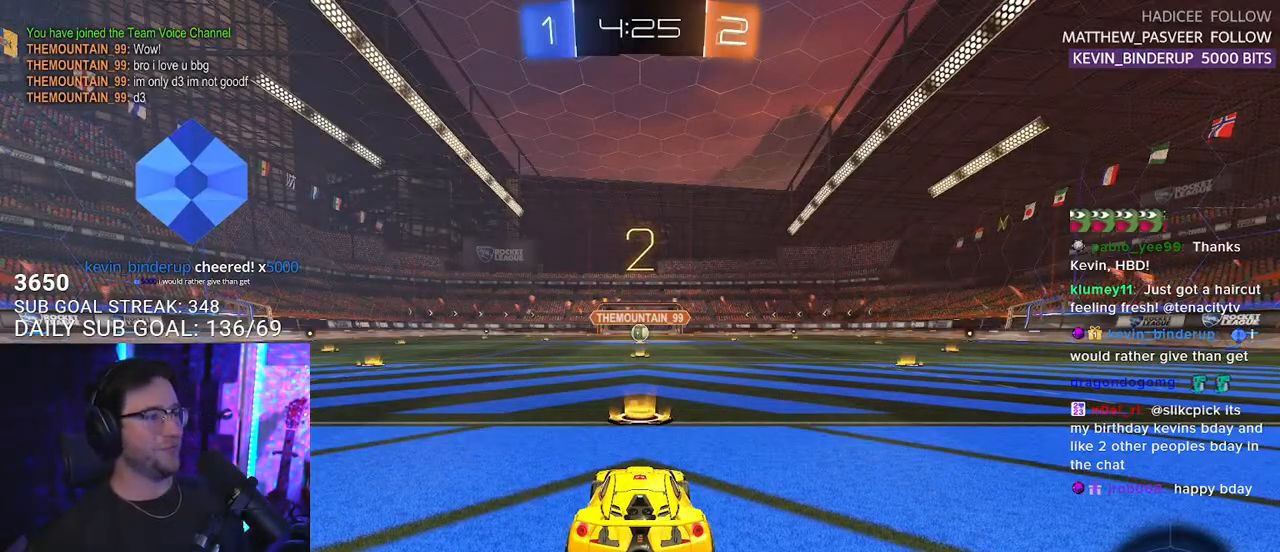
{"buttons": ["R2"], "left_stick": "center", "right_stick": "center", "events": []}
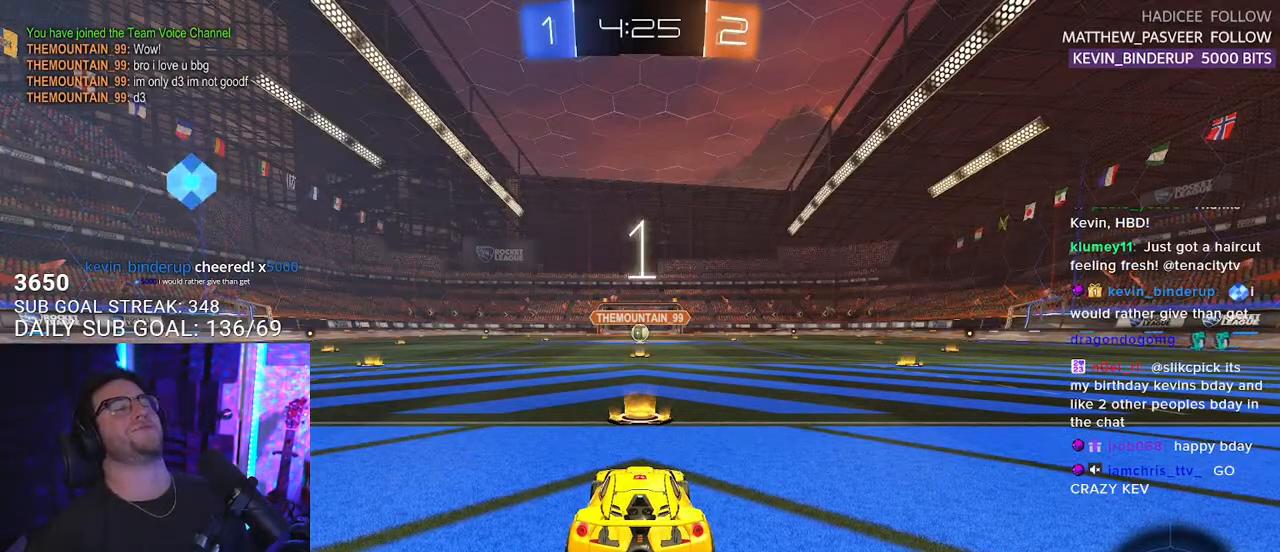
{"buttons": ["L1", "R1", "R2"], "left_stick": "center", "right_stick": "center", "events": [[367, "R1", "down"], [467, "L1", "down"]]}
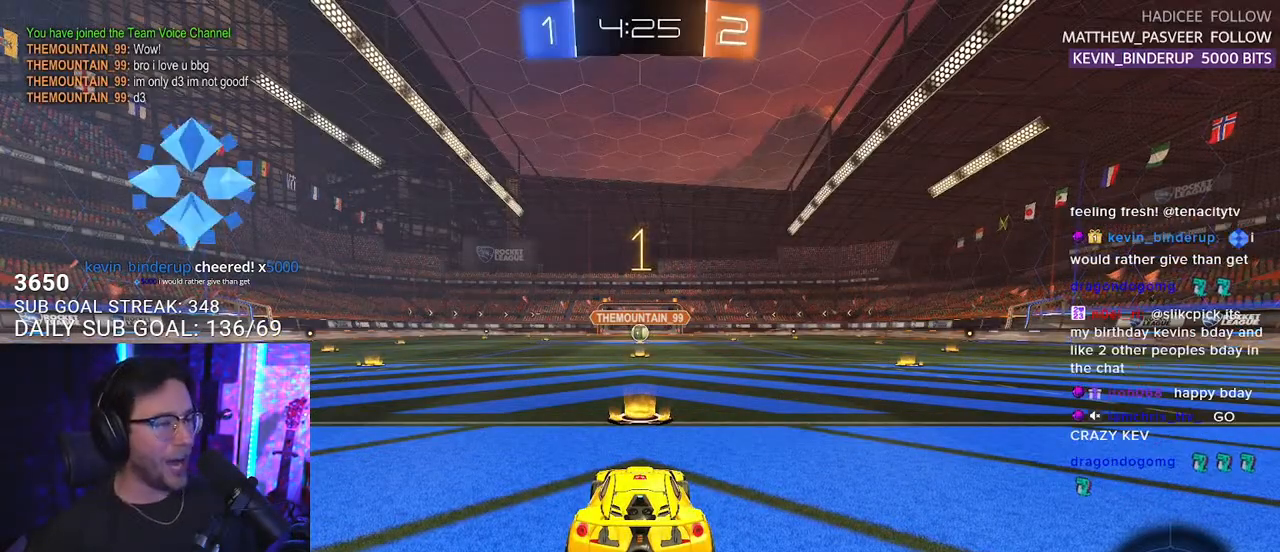
{"buttons": ["L1", "R1", "R2"], "left_stick": "center", "right_stick": "center", "events": []}
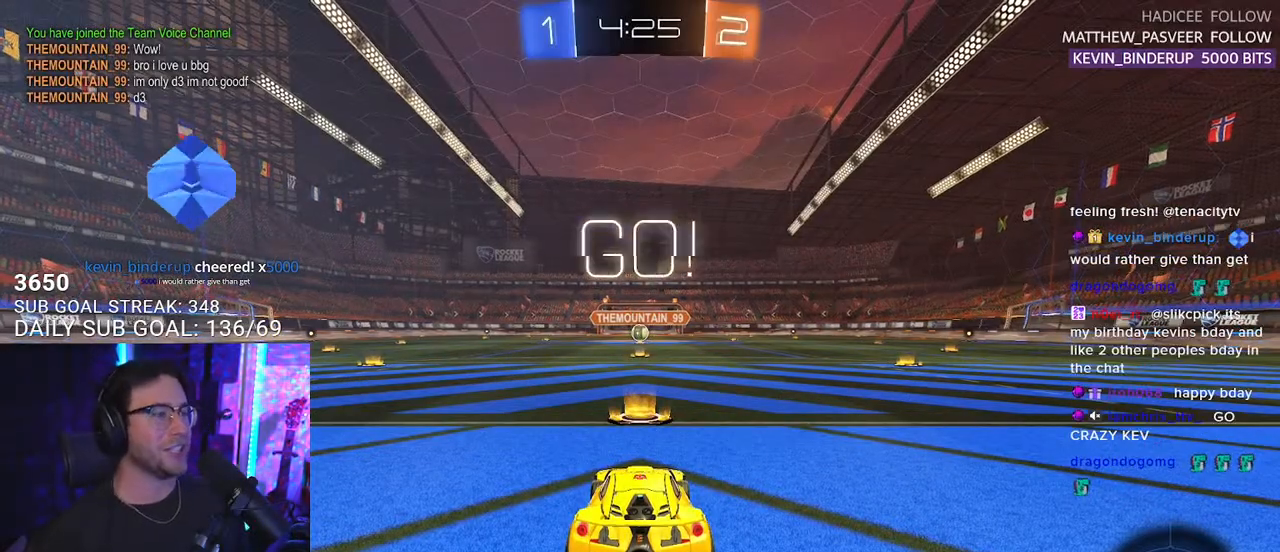
{"buttons": ["L1", "R1", "R2"], "left_stick": "center", "right_stick": "center", "events": []}
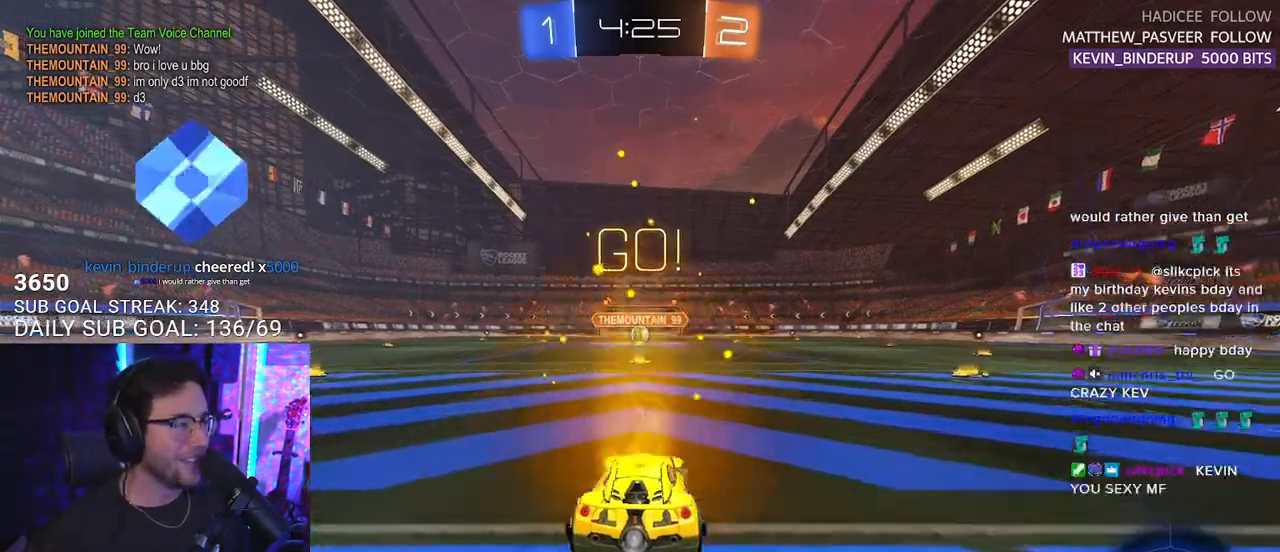
{"buttons": ["L1", "R1", "R2"], "left_stick": "down-left", "right_stick": "center", "events": [[17, "left_stick", "up-right"], [67, "CROSS", "down"], [117, "left_stick", "up"], [167, "CROSS", "up"], [233, "CROSS", "down"], [267, "left_stick", "down-right"], [317, "left_stick", "down"], [367, "CROSS", "up"], [483, "left_stick", "down-left"]]}
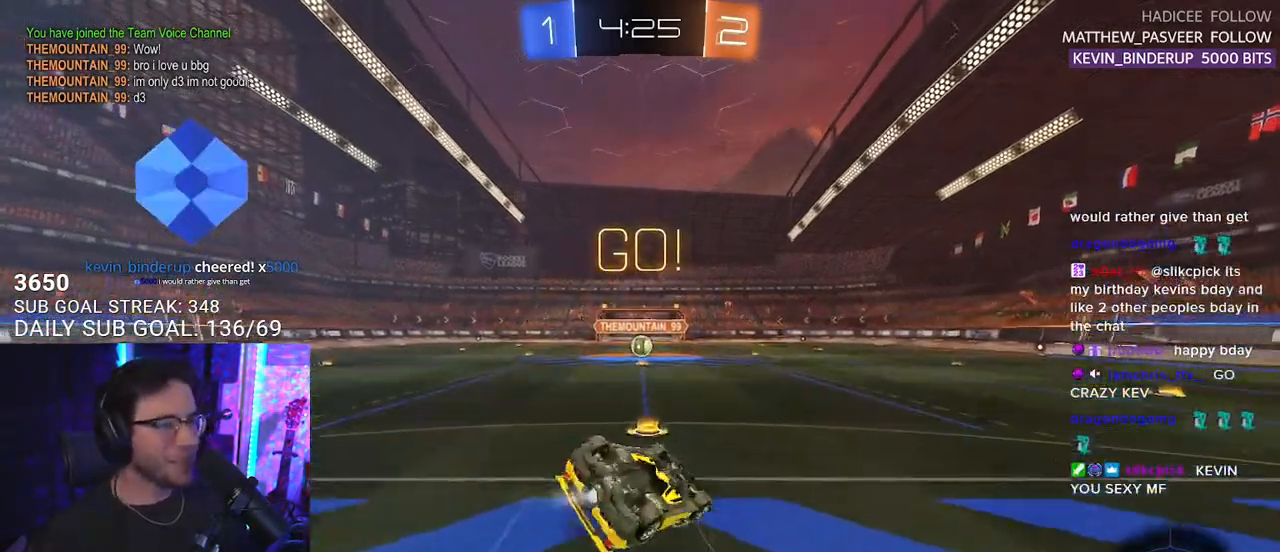
{"buttons": ["R2"], "left_stick": "center", "right_stick": "center", "events": [[333, "R1", "up"], [450, "left_stick", "center"], [467, "L1", "up"]]}
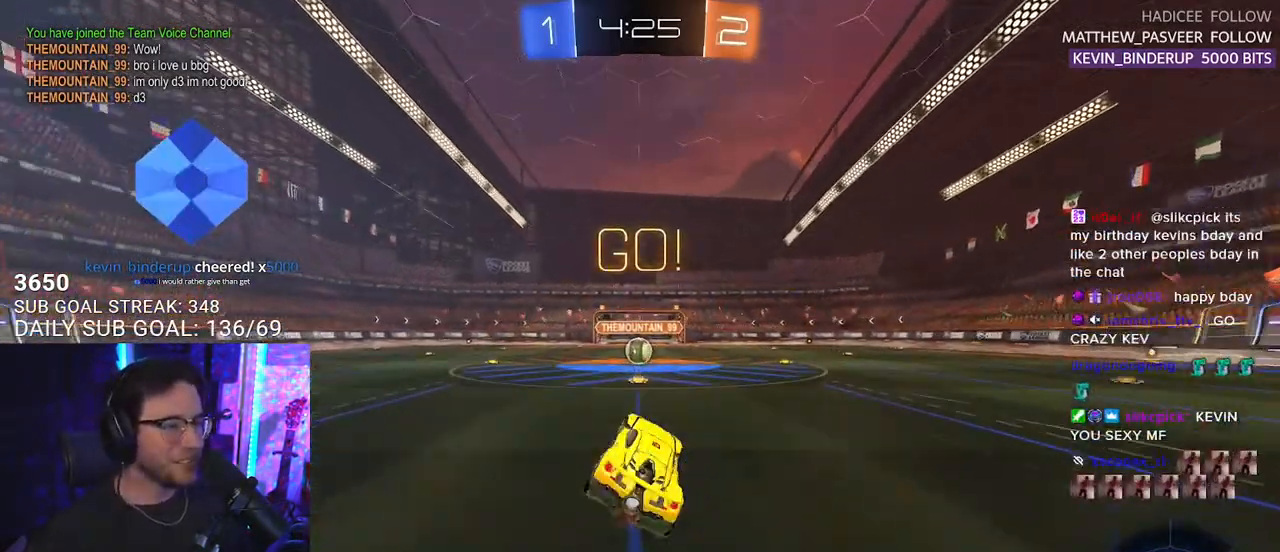
{"buttons": ["R2"], "left_stick": "center", "right_stick": "center", "events": []}
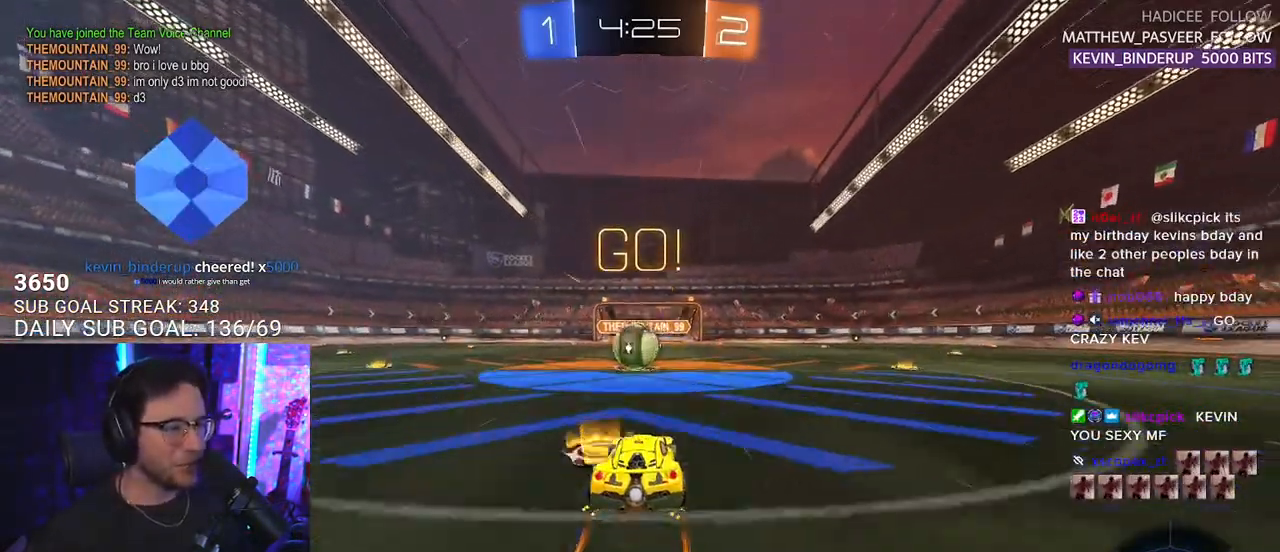
{"buttons": ["CROSS", "SQUARE", "R2"], "left_stick": "down", "right_stick": "center", "events": [[267, "CROSS", "down"], [283, "left_stick", "up-left"], [317, "L2", "down"], [350, "CROSS", "up"], [400, "CROSS", "down"], [467, "L2", "up"], [467, "SQUARE", "down"], [483, "left_stick", "down"]]}
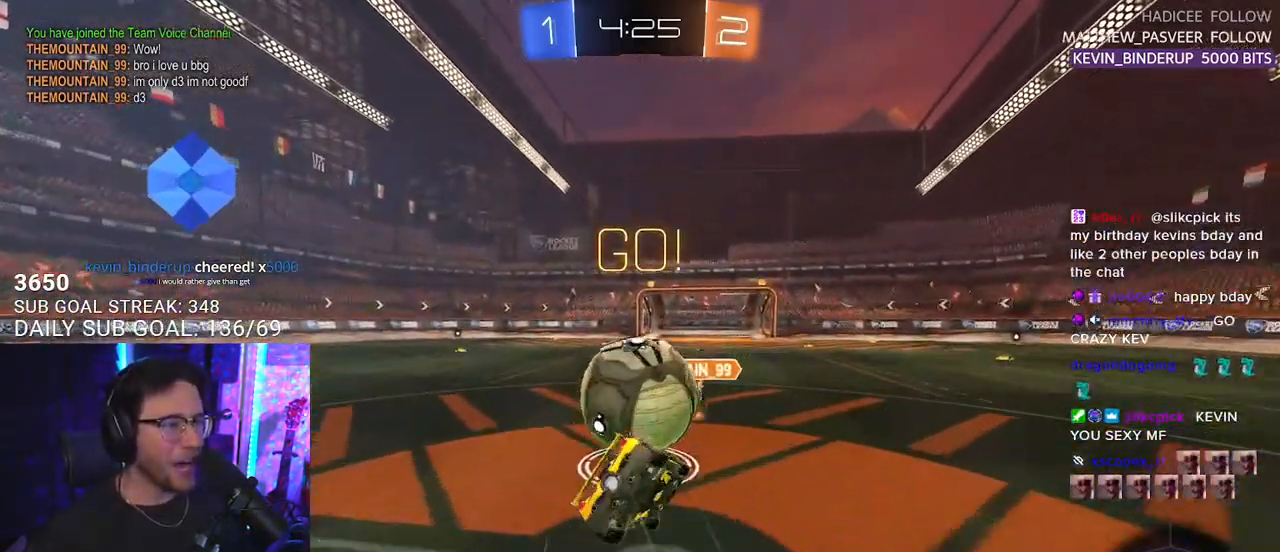
{"buttons": ["L2", "R2"], "left_stick": "left", "right_stick": "center", "events": [[33, "CROSS", "up"], [167, "L2", "down"], [167, "SQUARE", "up"], [167, "left_stick", "down-left"], [450, "left_stick", "left"]]}
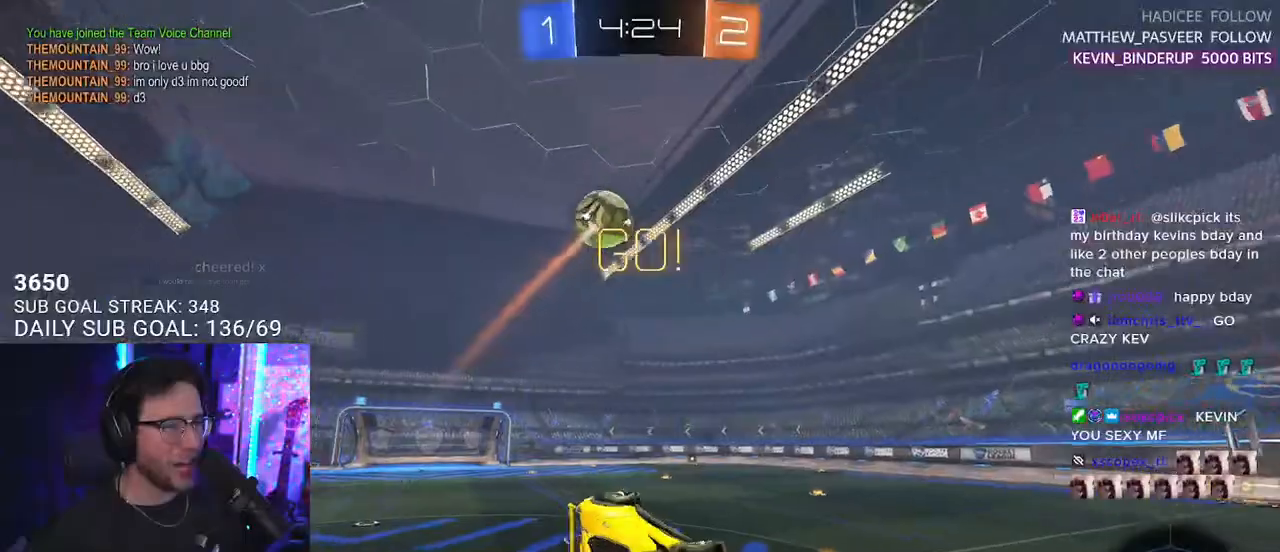
{"buttons": ["R1", "R2"], "left_stick": "center", "right_stick": "center", "events": [[233, "L2", "up"], [367, "left_stick", "center"], [383, "R1", "down"]]}
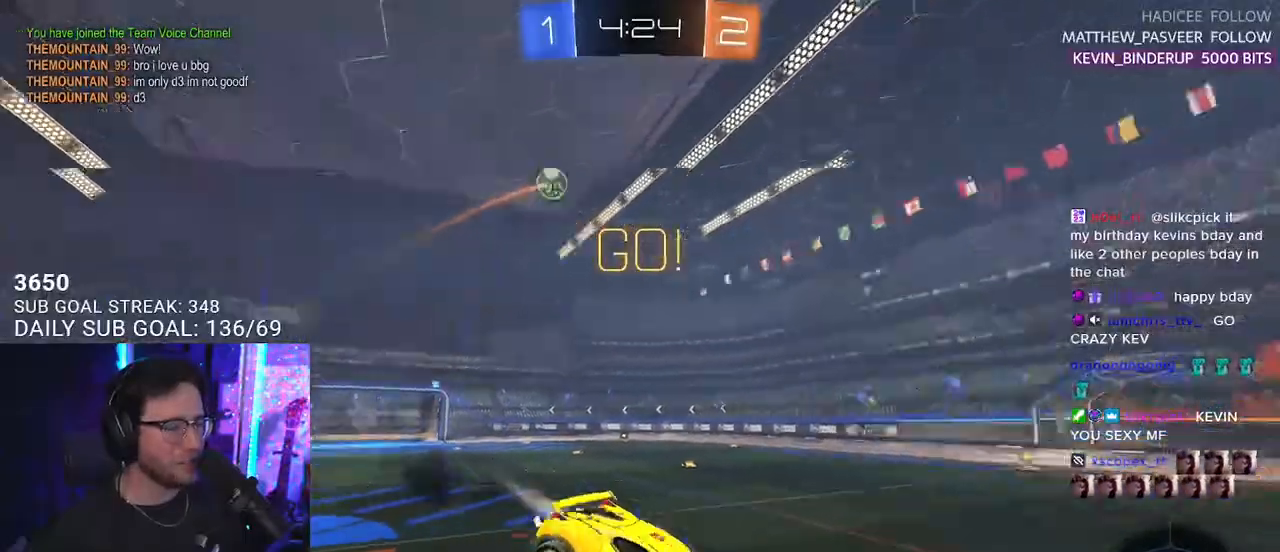
{"buttons": ["R2"], "left_stick": "down-left", "right_stick": "center", "events": [[50, "TRIANGLE", "down"], [67, "left_stick", "down-left"], [150, "TRIANGLE", "up"], [183, "left_stick", "center"], [250, "R1", "up"], [333, "left_stick", "down-left"]]}
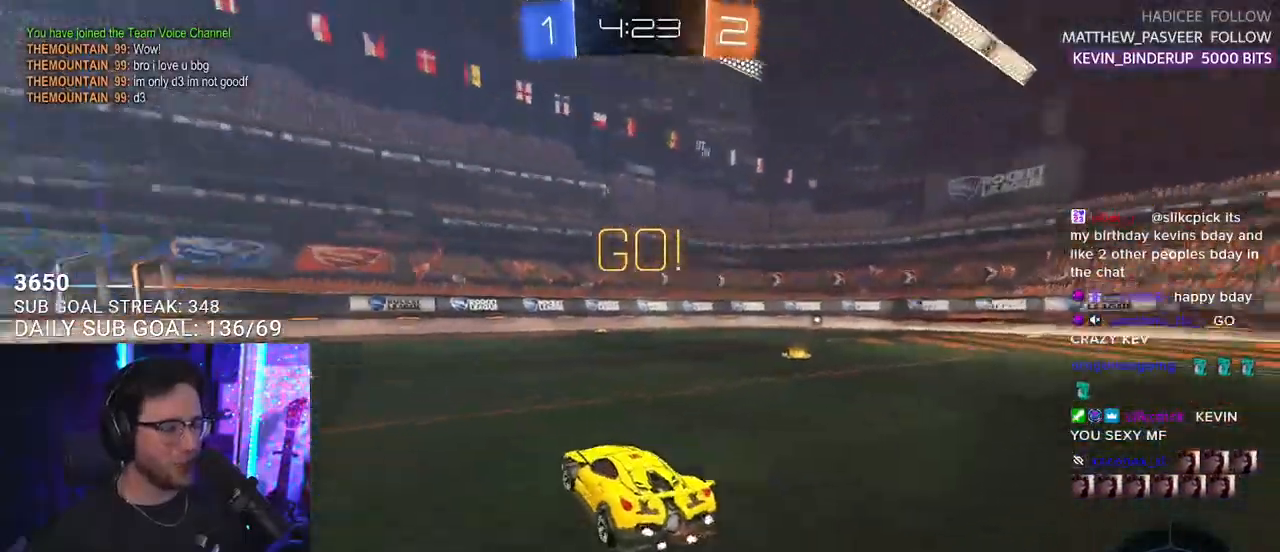
{"buttons": ["R1", "R2"], "left_stick": "up-right", "right_stick": "center", "events": [[133, "R1", "down"], [283, "left_stick", "center"], [483, "left_stick", "up-right"]]}
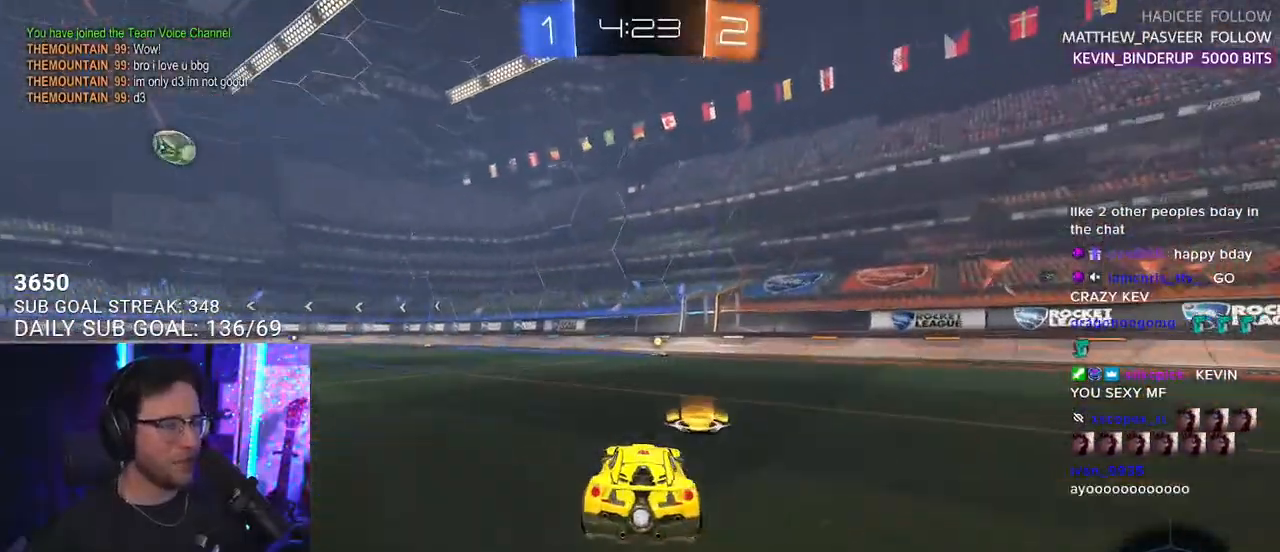
{"buttons": ["TRIANGLE", "R1", "R2"], "left_stick": "right", "right_stick": "center", "events": [[83, "left_stick", "center"], [183, "left_stick", "left"], [283, "left_stick", "center"], [417, "TRIANGLE", "down"], [450, "left_stick", "right"]]}
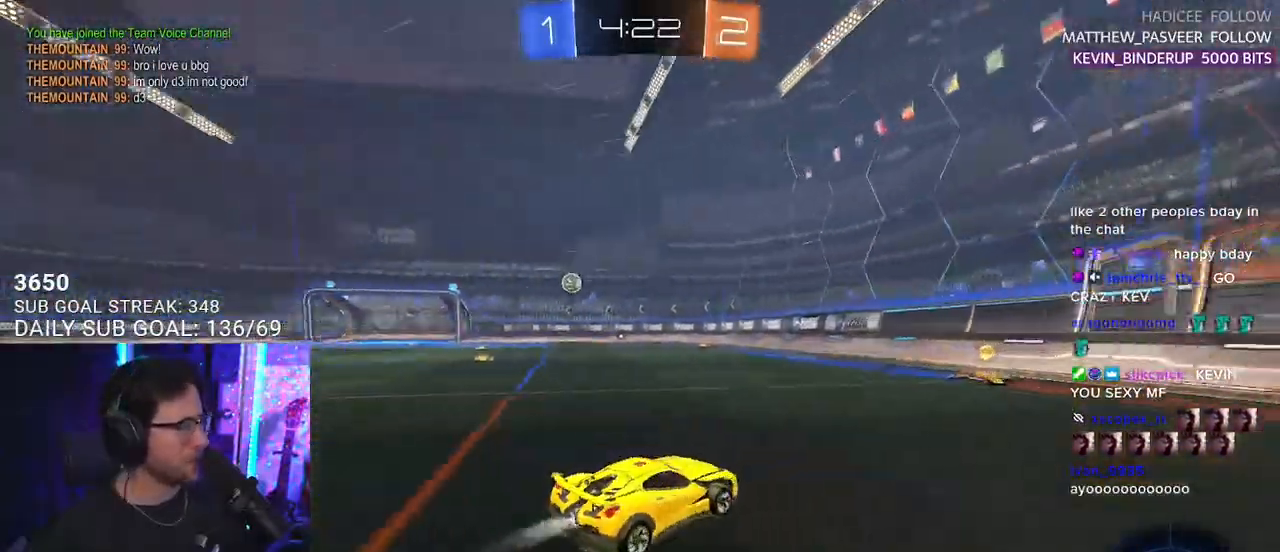
{"buttons": ["R2"], "left_stick": "left", "right_stick": "center", "events": [[17, "TRIANGLE", "up"], [33, "left_stick", "center"], [200, "R1", "up"], [367, "left_stick", "left"]]}
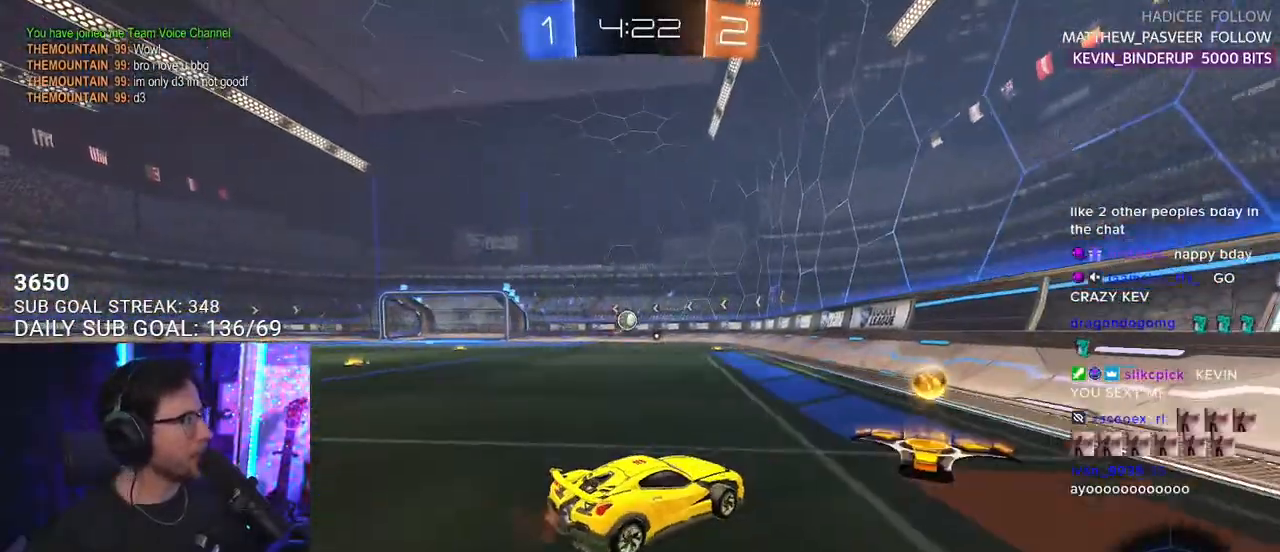
{"buttons": ["CROSS", "L2", "R1", "R2"], "left_stick": "up-left", "right_stick": "center", "events": [[333, "left_stick", "up-left"], [367, "R1", "down"], [383, "CROSS", "down"], [417, "L2", "down"], [483, "CROSS", "up"], [500, "CROSS", "down"]]}
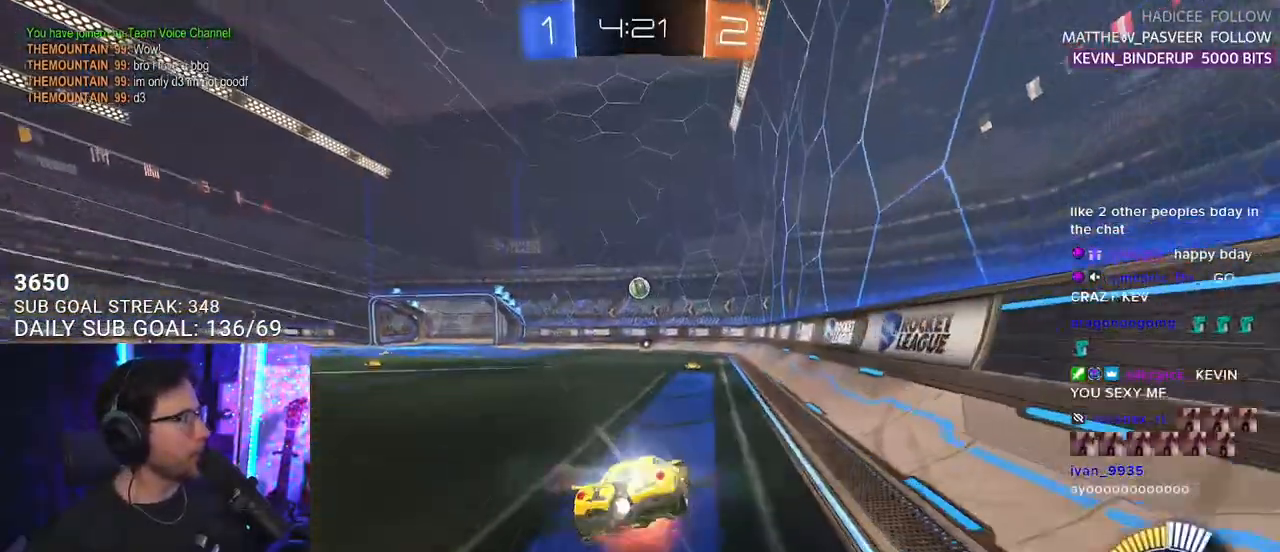
{"buttons": ["L2", "R2"], "left_stick": "down-left", "right_stick": "center", "events": [[50, "L2", "up"], [50, "left_stick", "down"], [83, "SQUARE", "down"], [150, "SQUARE", "up"], [167, "CROSS", "up"], [167, "R1", "up"], [183, "L2", "down"], [233, "left_stick", "down-left"]]}
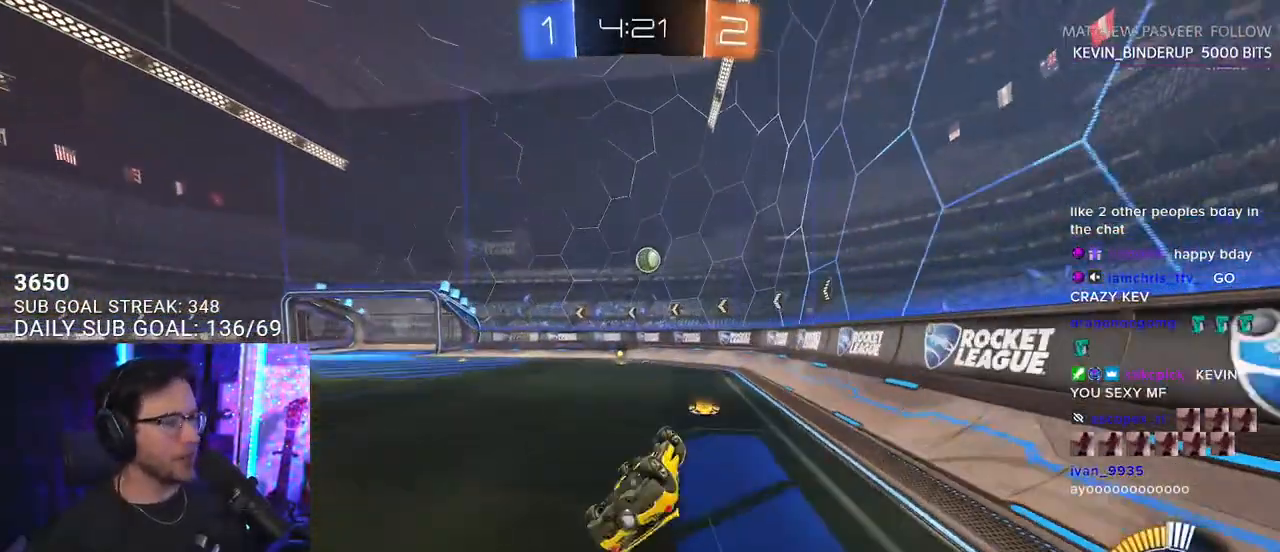
{"buttons": ["R2"], "left_stick": "center", "right_stick": "center", "events": [[250, "L2", "up"], [267, "left_stick", "center"]]}
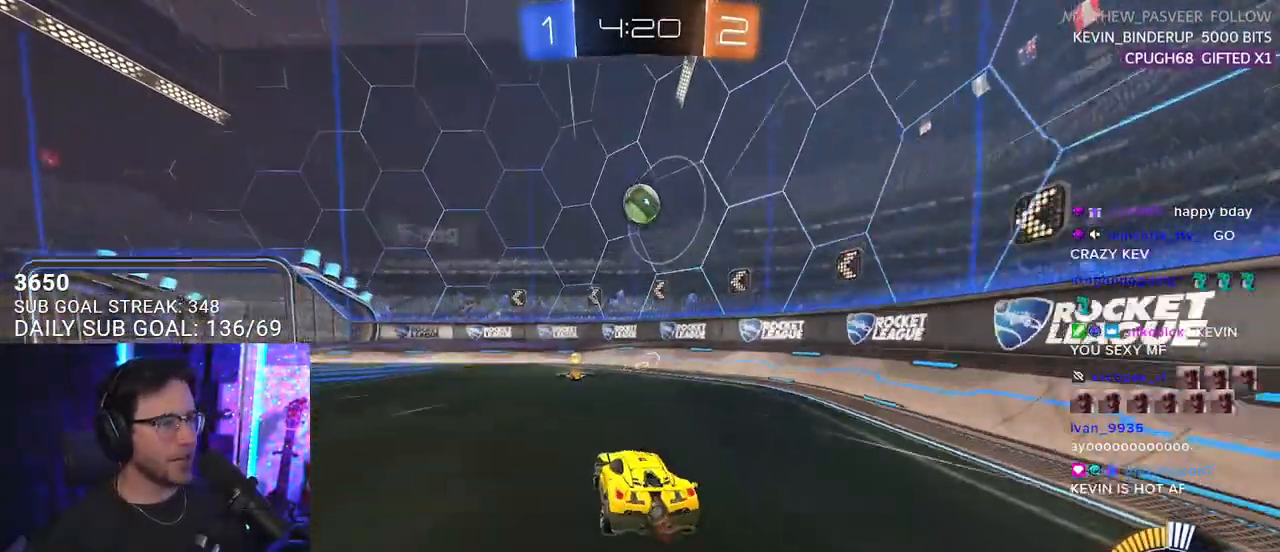
{"buttons": ["SQUARE", "L2", "R2"], "left_stick": "down-left", "right_stick": "center", "events": [[167, "left_stick", "right"], [317, "left_stick", "down-left"], [433, "L2", "down"], [450, "SQUARE", "down"]]}
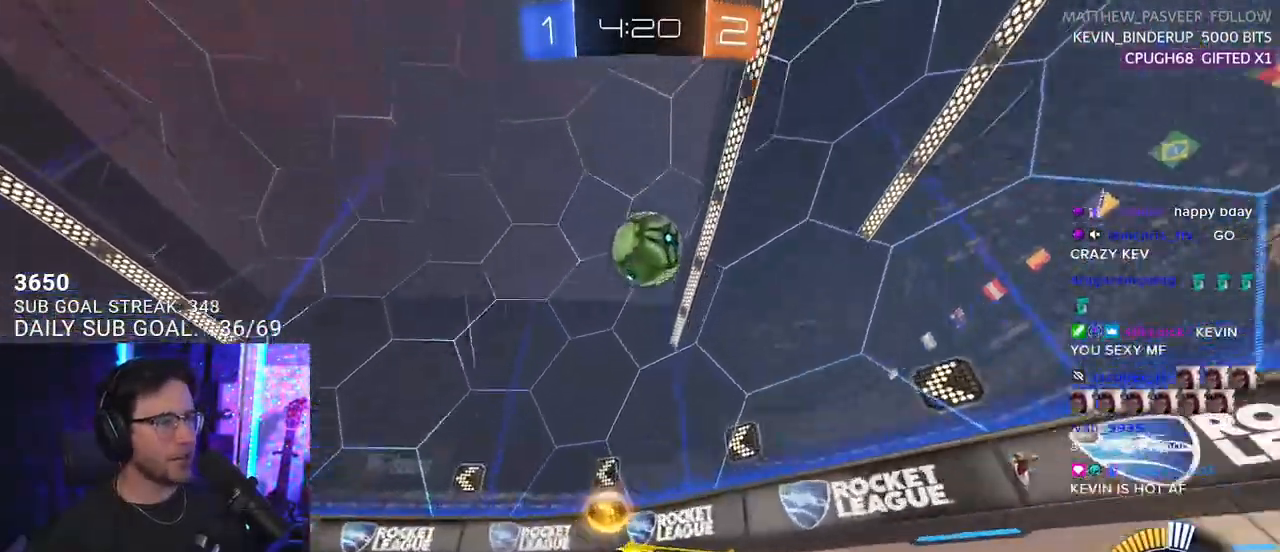
{"buttons": ["R2"], "left_stick": "down-left", "right_stick": "center", "events": [[67, "L2", "up"], [233, "SQUARE", "up"]]}
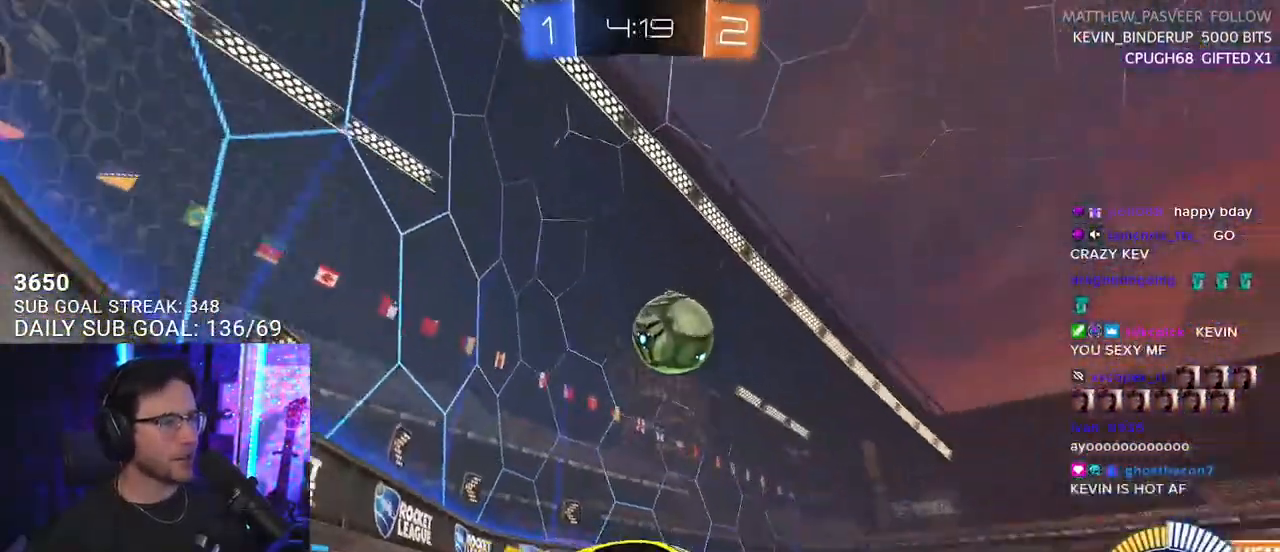
{"buttons": ["R2"], "left_stick": "center", "right_stick": "center", "events": [[383, "R2", "up"], [417, "left_stick", "center"], [483, "R2", "down"]]}
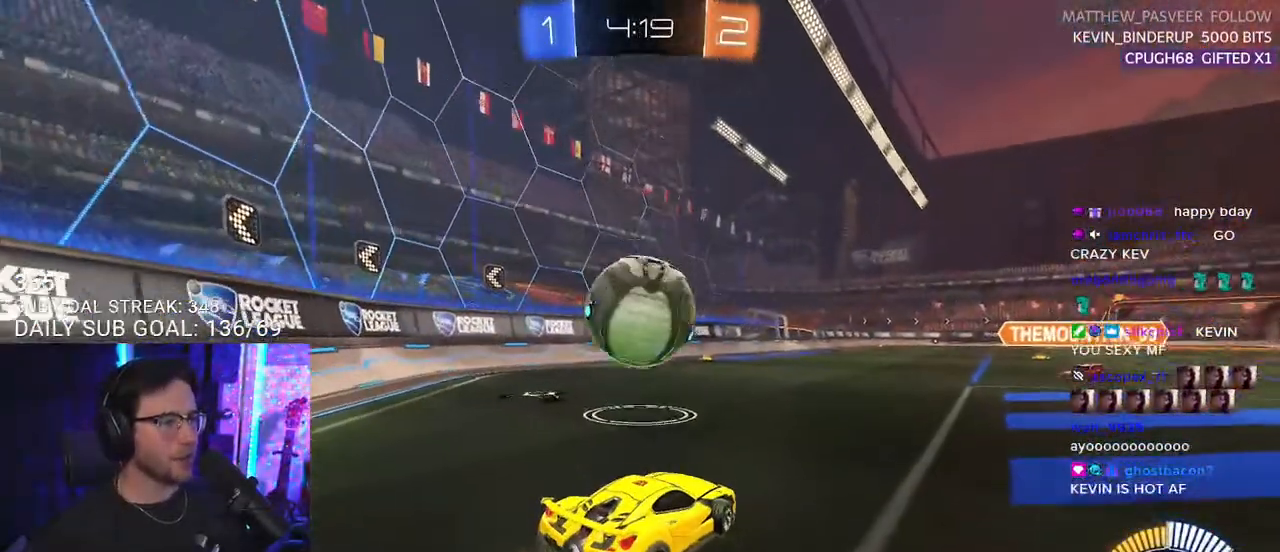
{"buttons": ["CROSS", "R2", "L3"], "left_stick": "down-left", "right_stick": "center", "events": [[100, "left_stick", "left"], [233, "CROSS", "down"], [250, "left_stick", "down-left"], [350, "CROSS", "up"], [400, "left_stick", "center"], [433, "CROSS", "down"], [483, "L3", "down"], [483, "left_stick", "down-left"]]}
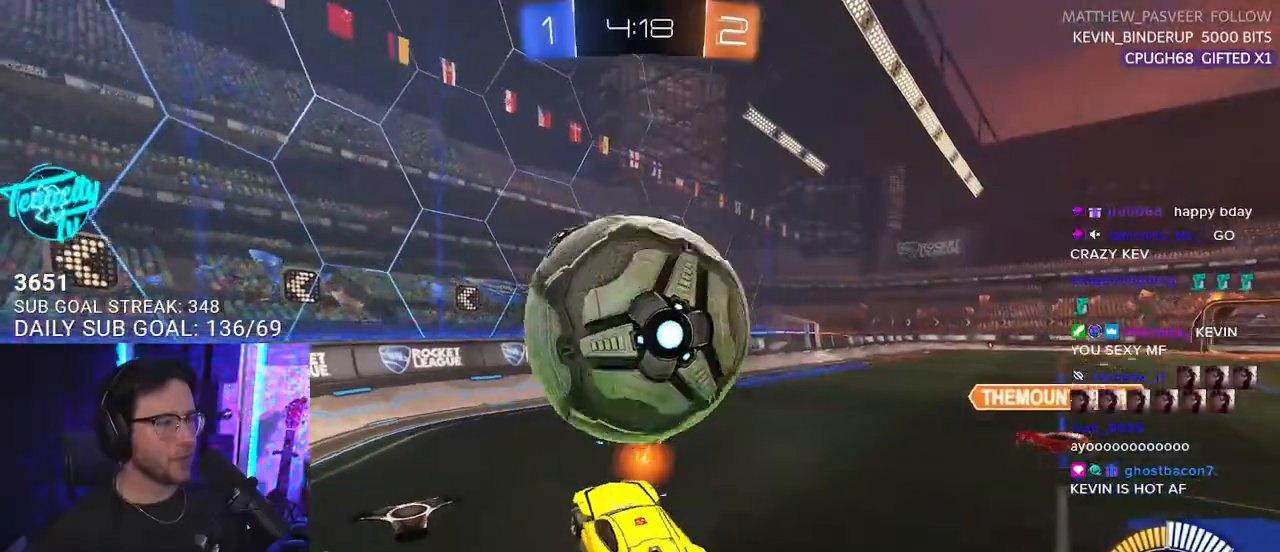
{"buttons": ["R1", "R2", "L3"], "left_stick": "up", "right_stick": "center", "events": [[100, "CROSS", "up"], [167, "L3", "up"], [217, "L3", "down"], [333, "R1", "down"], [333, "left_stick", "up-left"], [467, "left_stick", "up"]]}
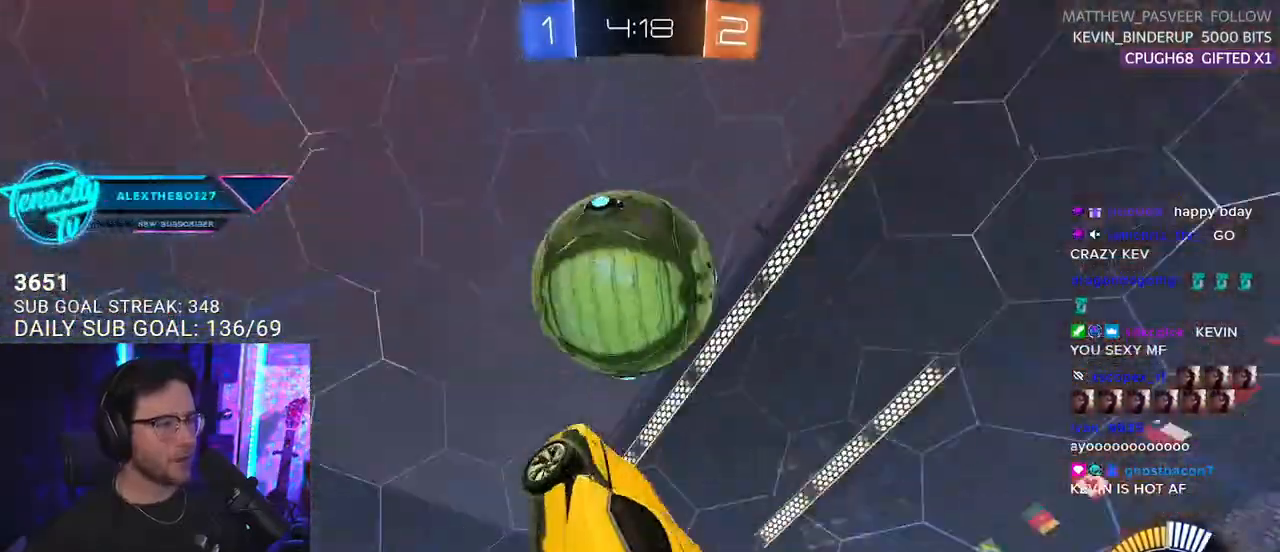
{"buttons": ["R2", "L3"], "left_stick": "up", "right_stick": "center", "events": [[150, "left_stick", "right"], [233, "left_stick", "down-right"], [350, "R1", "up"], [433, "left_stick", "up"]]}
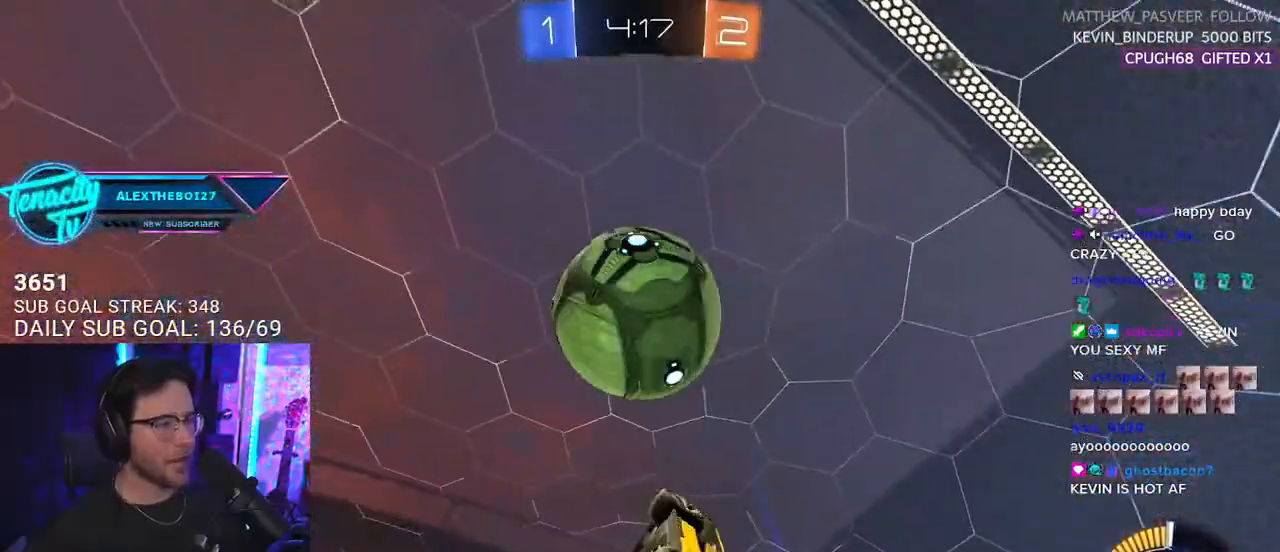
{"buttons": ["R1", "R2", "L3"], "left_stick": "down", "right_stick": "center", "events": [[50, "left_stick", "left"], [150, "R1", "down"], [167, "left_stick", "up-left"], [333, "left_stick", "down"]]}
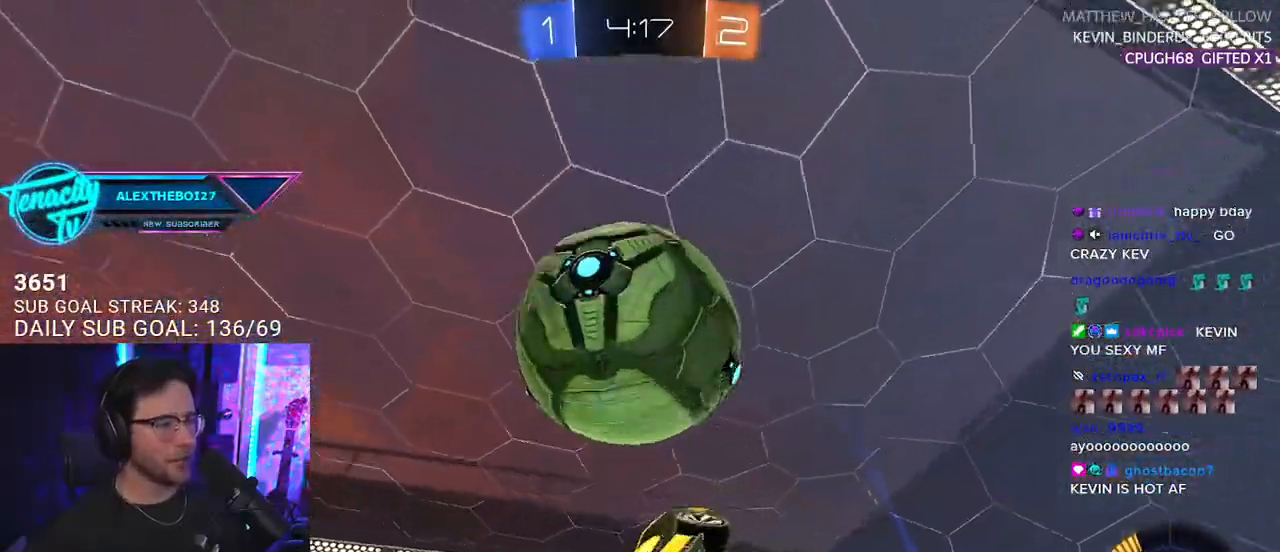
{"buttons": ["R1", "R2", "L3"], "left_stick": "up-left", "right_stick": "center", "events": [[33, "L3", "up"], [33, "left_stick", "down-left"], [150, "L3", "down"], [267, "R1", "up"], [417, "left_stick", "up-left"], [433, "R1", "down"]]}
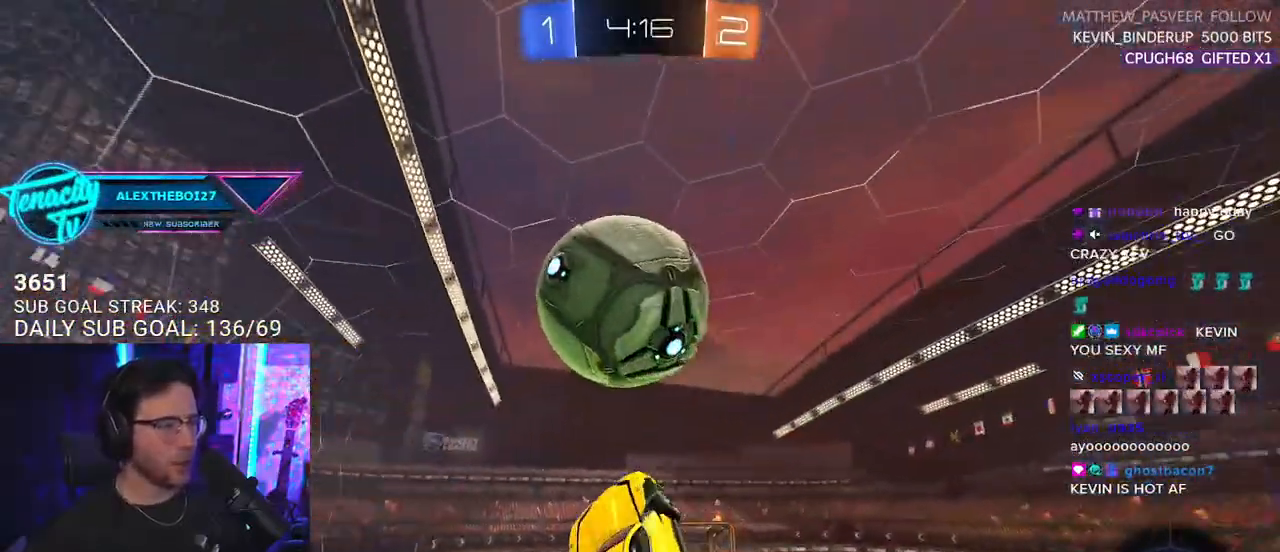
{"buttons": ["R2", "L3"], "left_stick": "down", "right_stick": "center", "events": [[17, "left_stick", "up"], [150, "left_stick", "down"], [333, "left_stick", "up"], [467, "left_stick", "down"], [500, "R1", "up"]]}
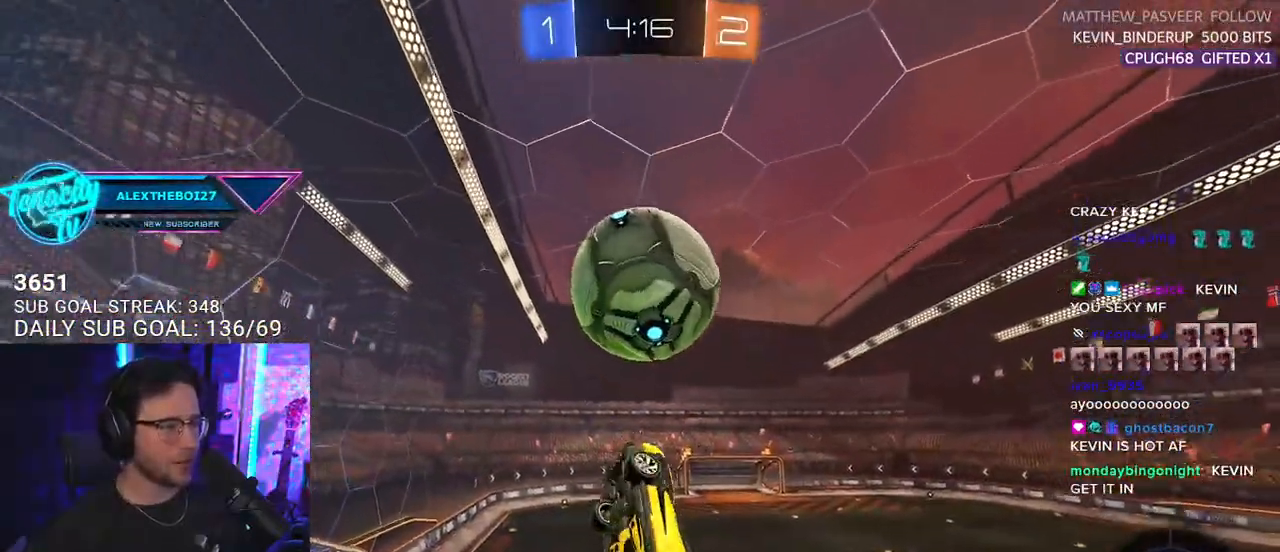
{"buttons": ["R2"], "left_stick": "up-right", "right_stick": "center", "events": [[33, "L3", "up"], [117, "R1", "down"], [150, "left_stick", "center"], [317, "left_stick", "down"], [400, "R1", "up"], [483, "left_stick", "up-right"]]}